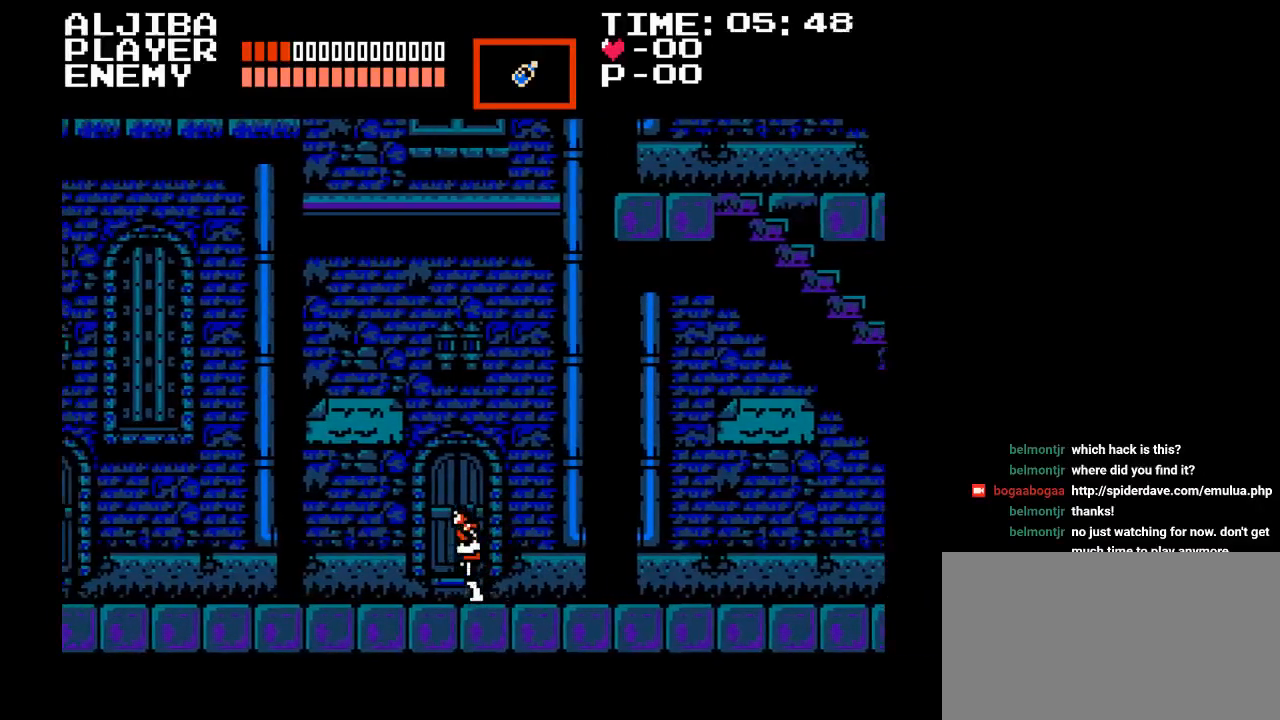
Gameplay with a controller (Nintendo layout); each line is a JSON object with the inputs held at the frame after it. "events" lists button and stick changes between this image and that frame as [ms after this image, input, new state], when the widget could be followed in between. Not read: L3 R3.
{"buttons": ["DPAD_LEFT"], "events": []}
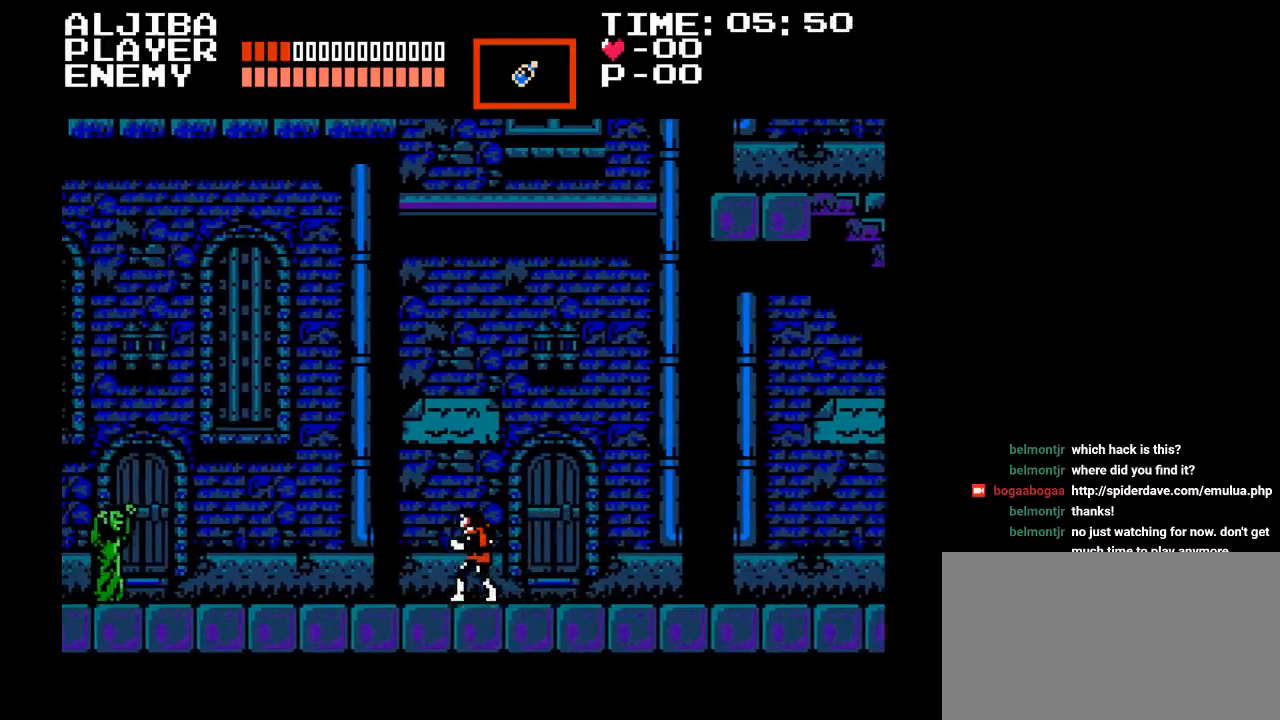
{"buttons": ["DPAD_LEFT"], "events": [[300, "DPAD_LEFT", "up"], [383, "DPAD_LEFT", "down"]]}
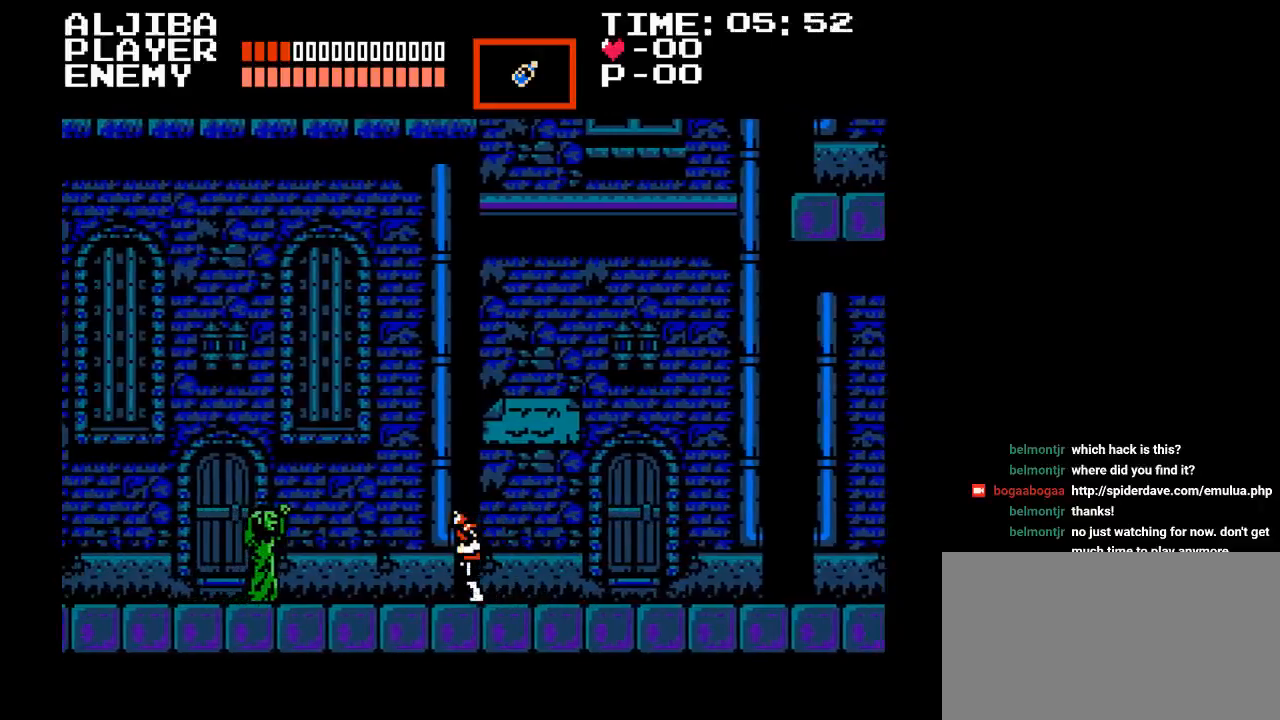
{"buttons": ["Y"], "events": [[17, "Y", "down"], [100, "DPAD_LEFT", "up"], [117, "Y", "up"], [200, "Y", "down"], [283, "Y", "up"], [350, "Y", "down"], [433, "Y", "up"], [500, "Y", "down"]]}
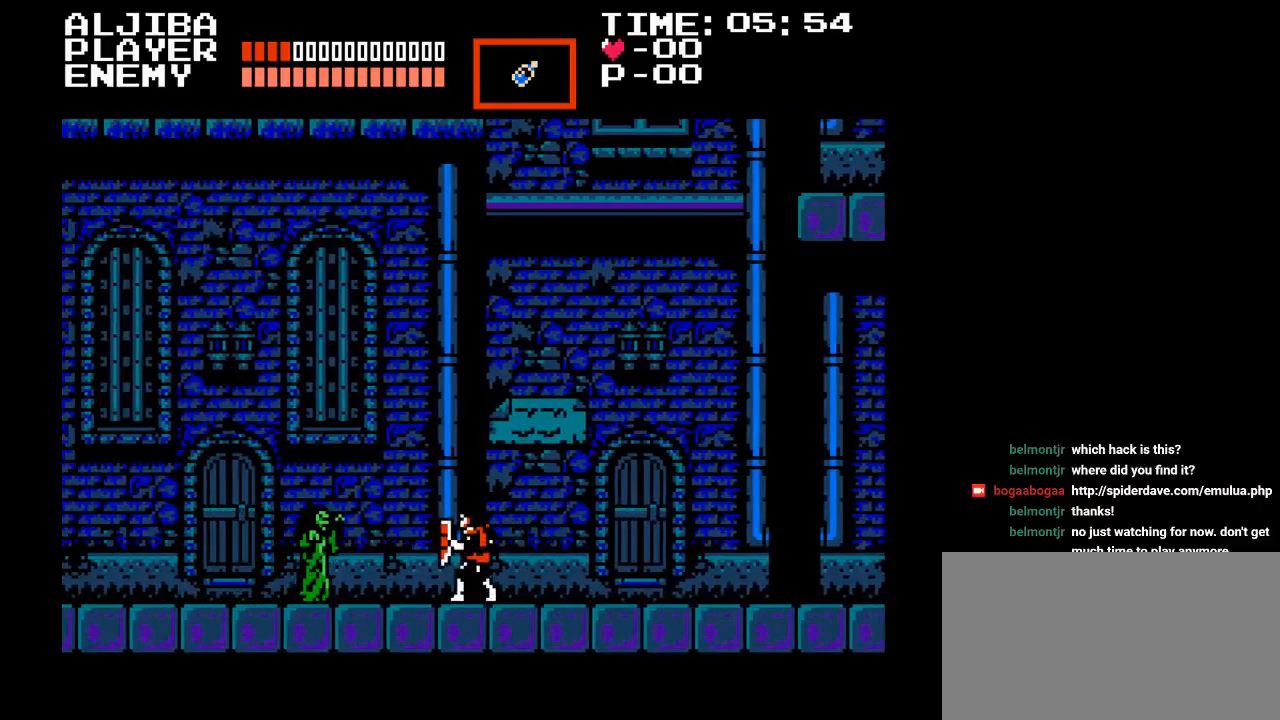
{"buttons": ["Y"], "events": [[67, "Y", "up"], [133, "Y", "down"], [250, "Y", "up"], [300, "Y", "down"], [400, "Y", "up"], [450, "Y", "down"]]}
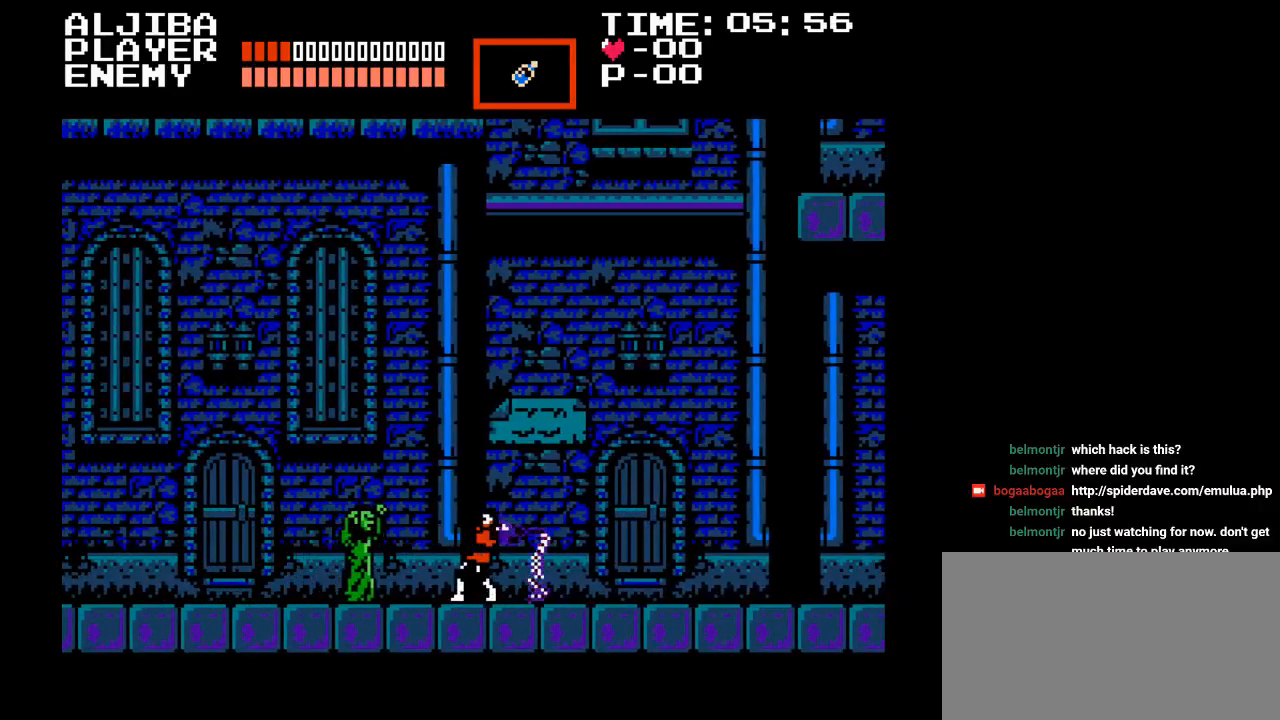
{"buttons": ["DPAD_RIGHT"], "events": [[33, "Y", "up"], [100, "Y", "down"], [267, "Y", "up"], [283, "DPAD_RIGHT", "down"]]}
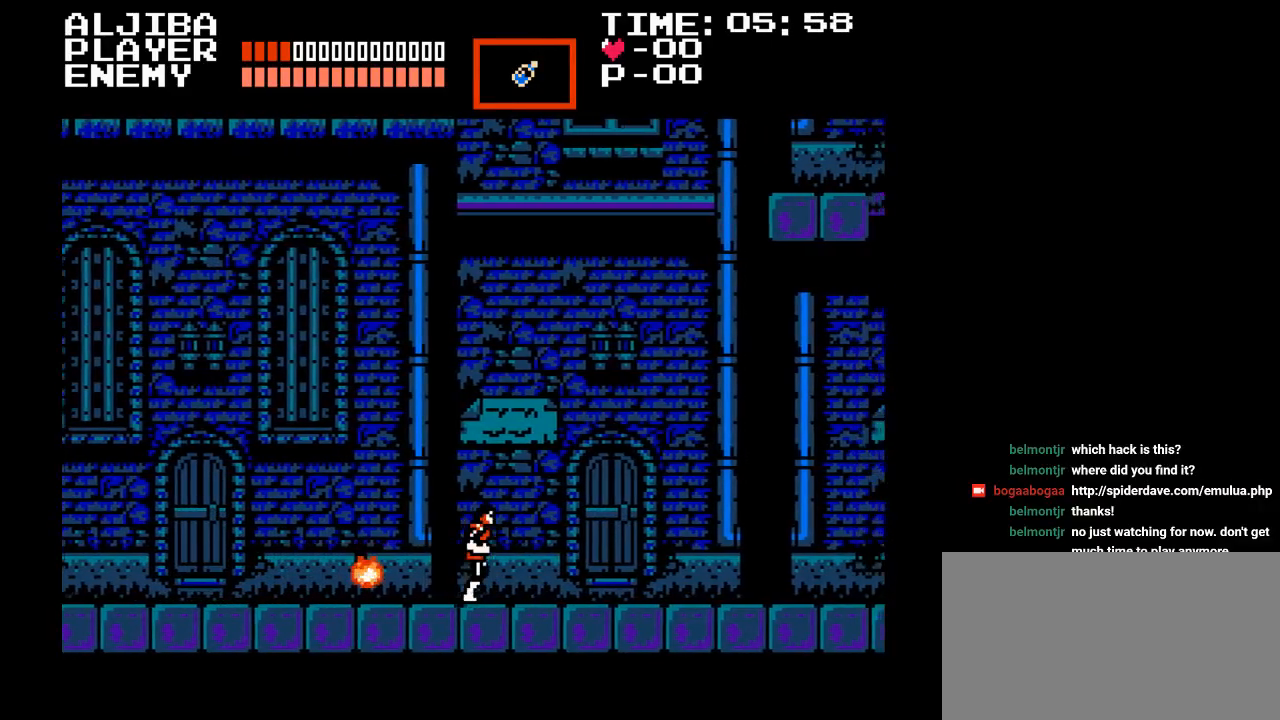
{"buttons": ["DPAD_RIGHT"], "events": []}
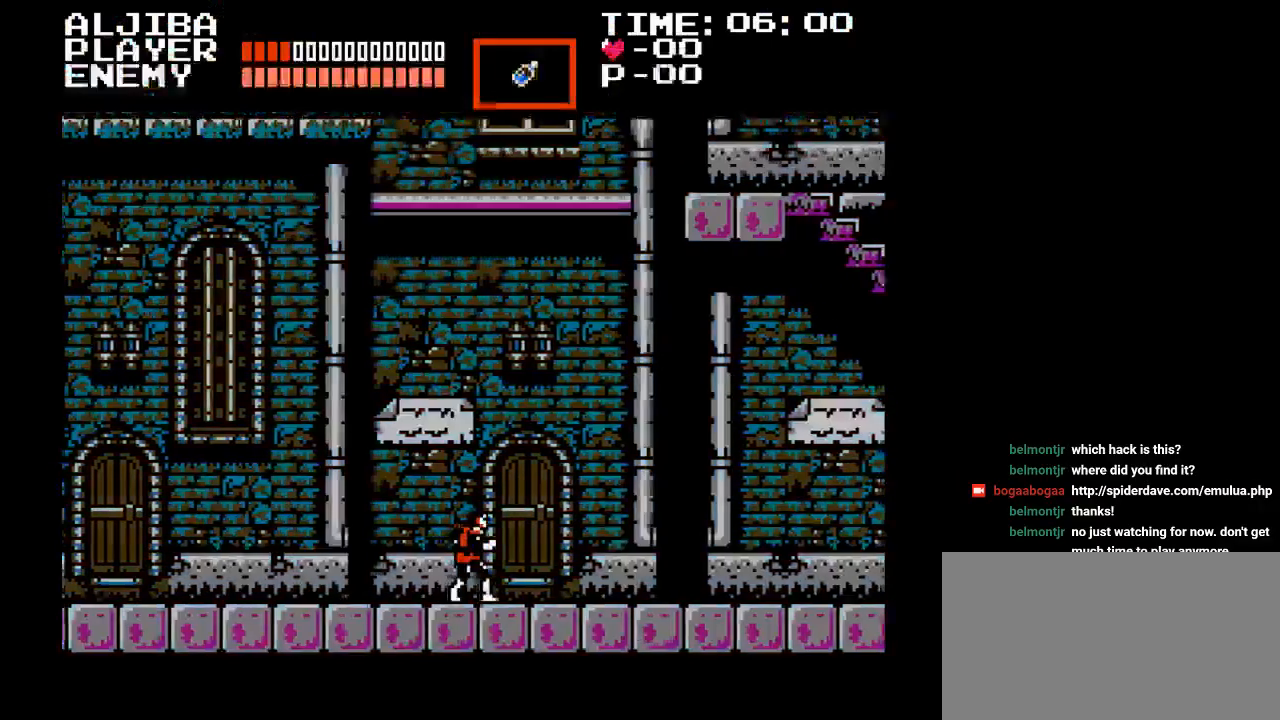
{"buttons": [], "events": [[367, "DPAD_RIGHT", "up"]]}
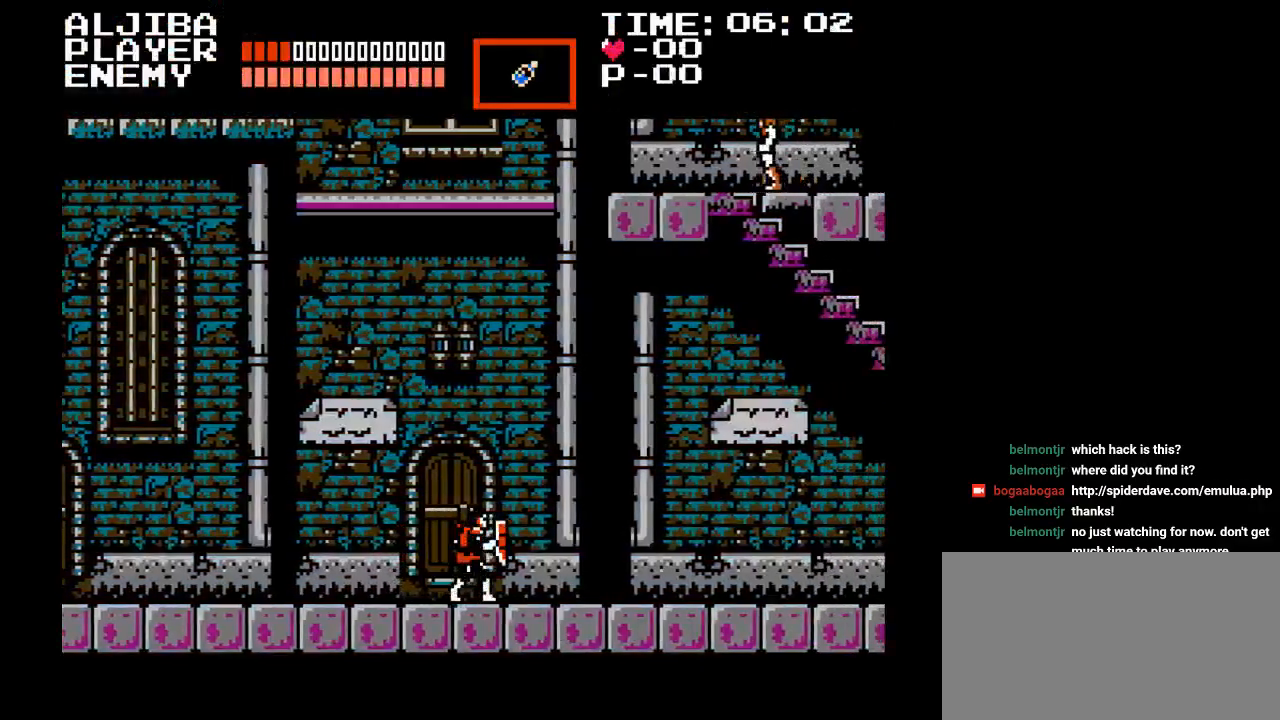
{"buttons": ["DPAD_LEFT"], "events": [[117, "DPAD_LEFT", "down"]]}
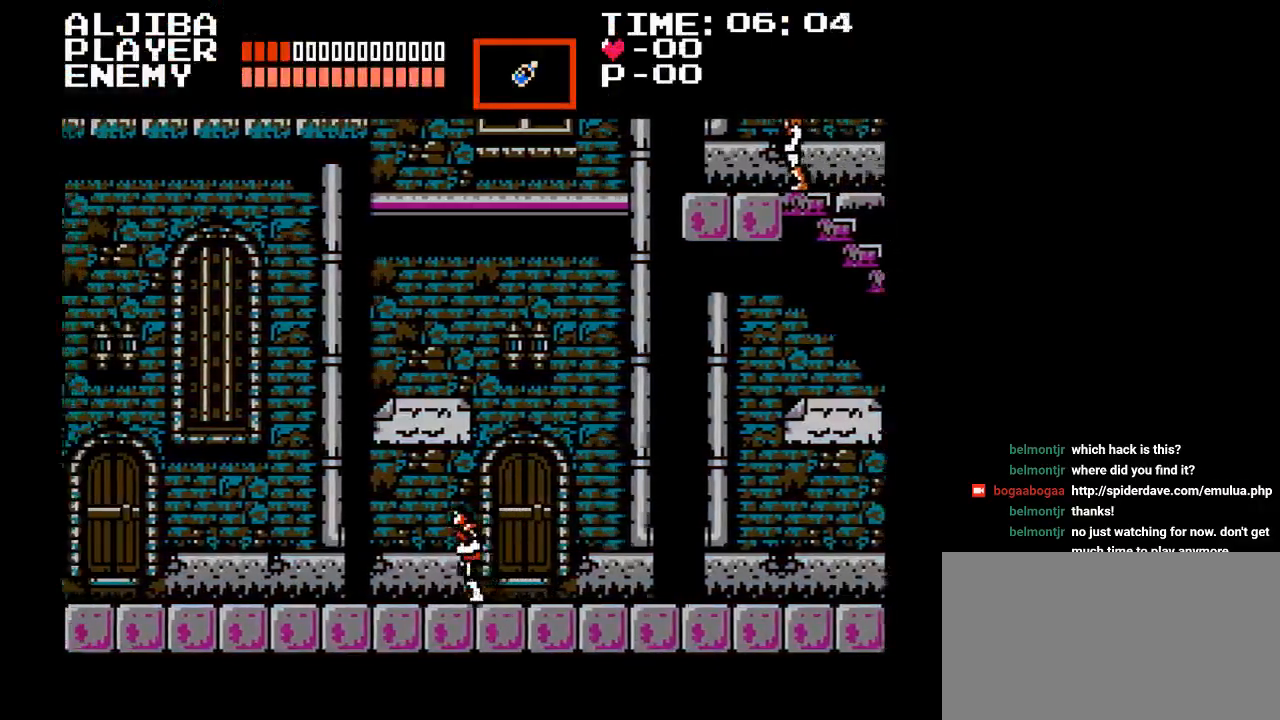
{"buttons": ["DPAD_LEFT"], "events": []}
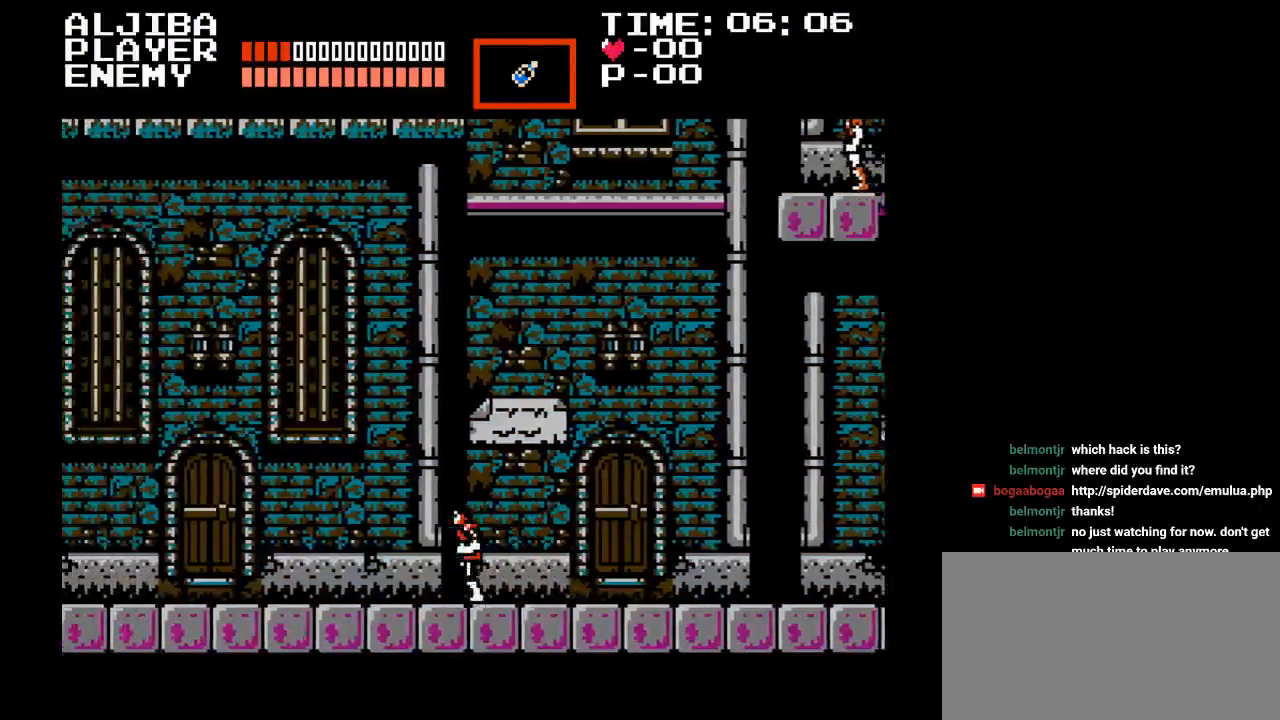
{"buttons": ["DPAD_LEFT"], "events": []}
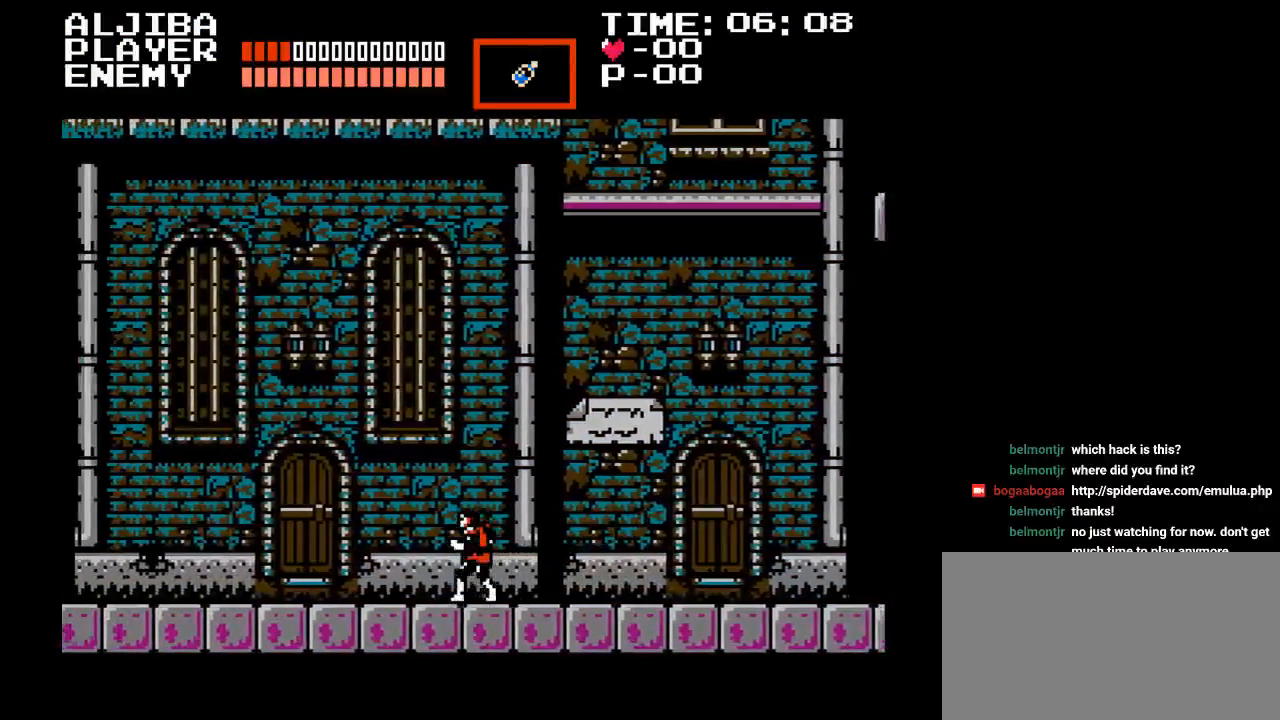
{"buttons": ["DPAD_LEFT"], "events": []}
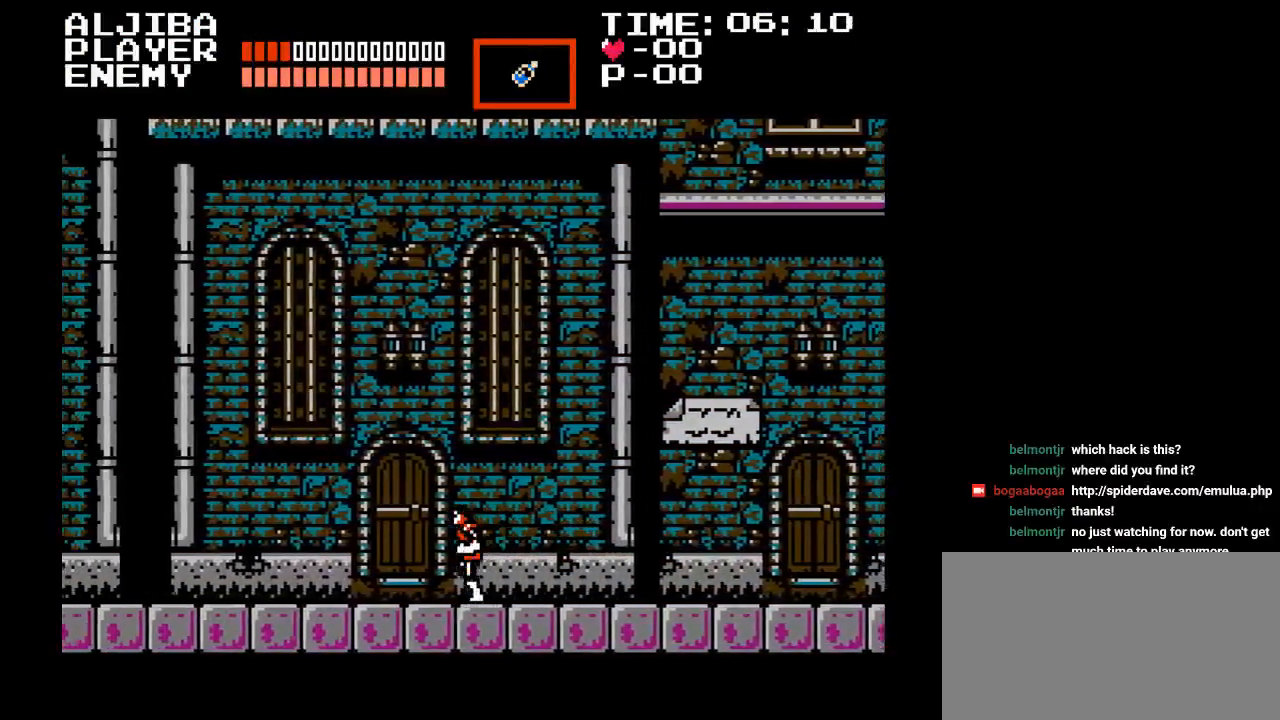
{"buttons": ["DPAD_LEFT"], "events": []}
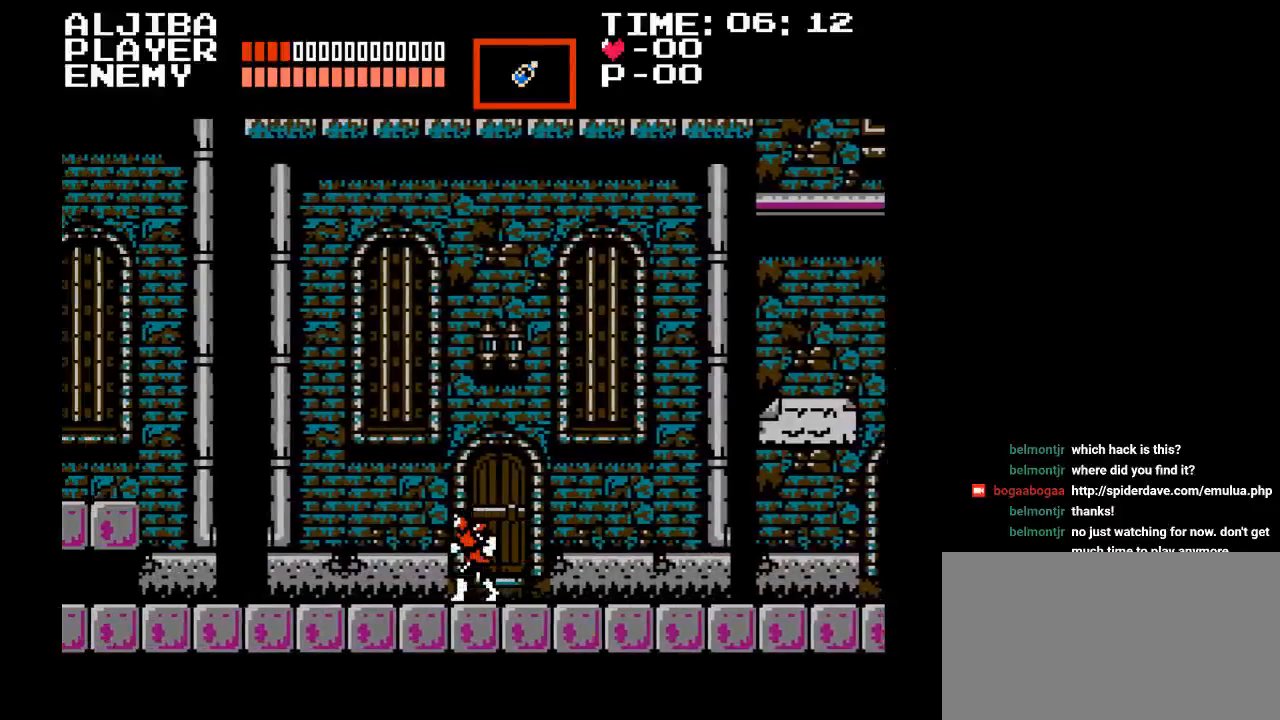
{"buttons": ["DPAD_LEFT"], "events": []}
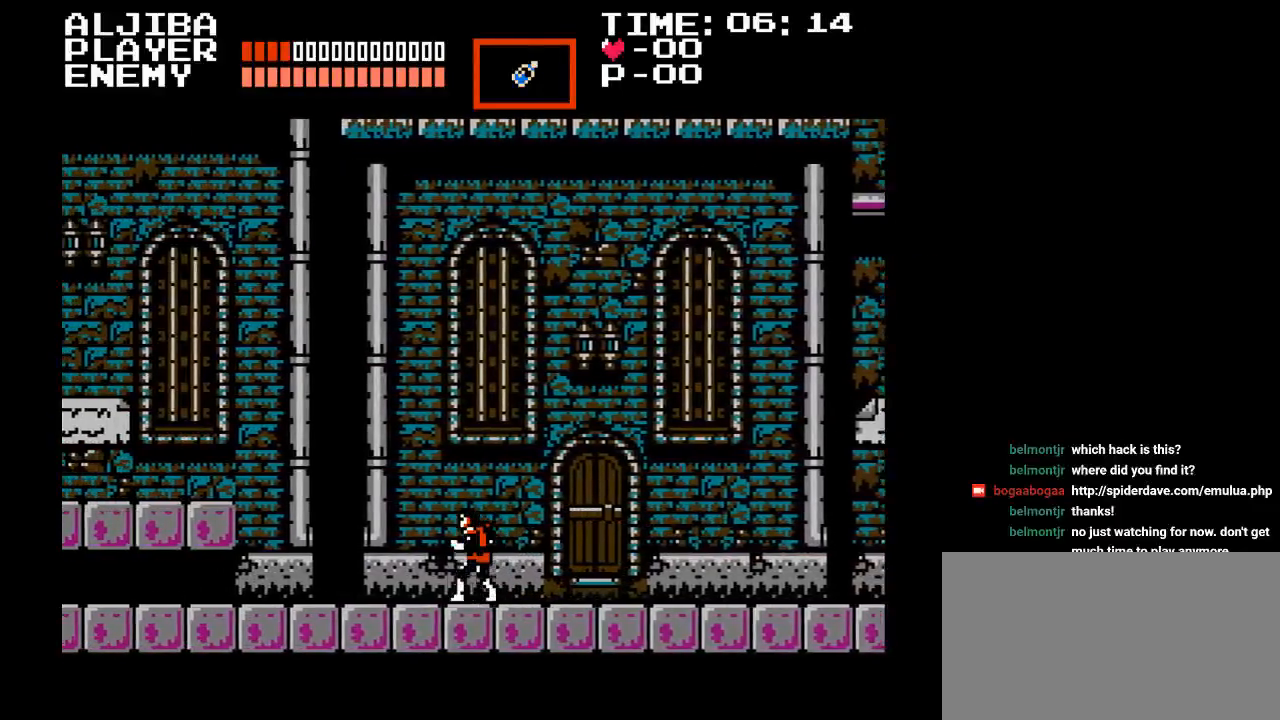
{"buttons": ["DPAD_LEFT"], "events": []}
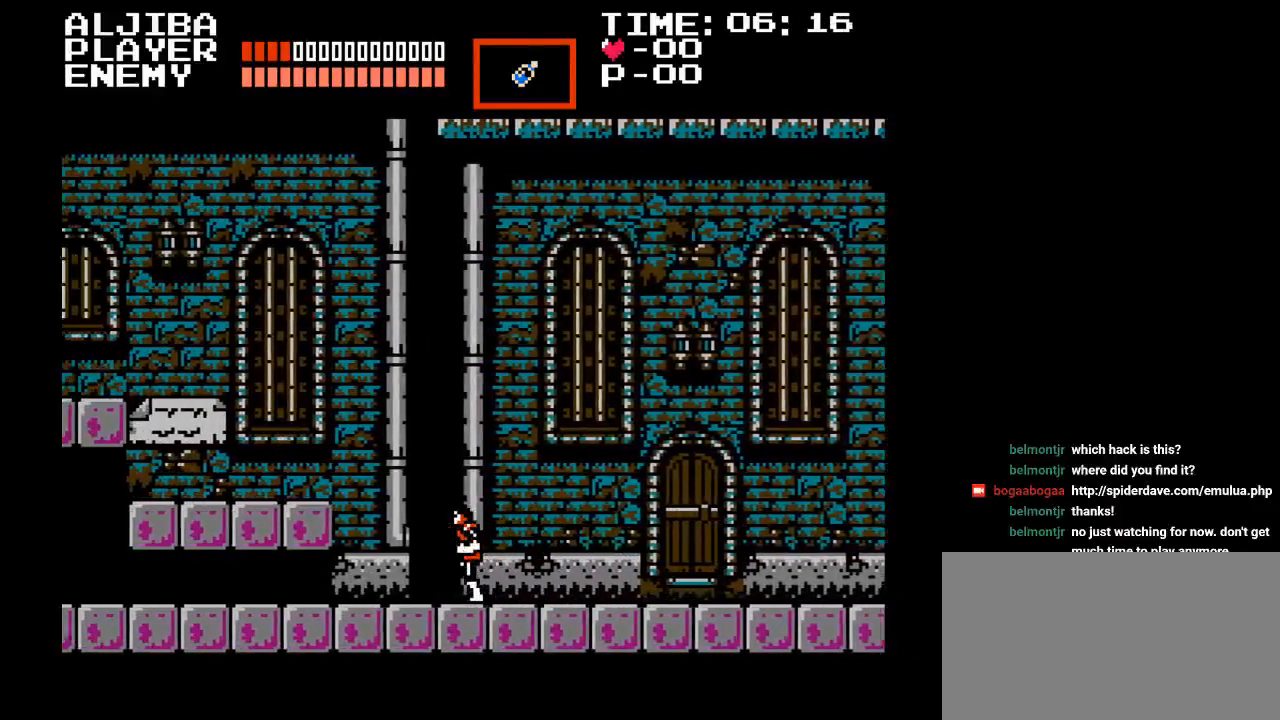
{"buttons": ["B", "DPAD_LEFT"], "events": [[483, "B", "down"]]}
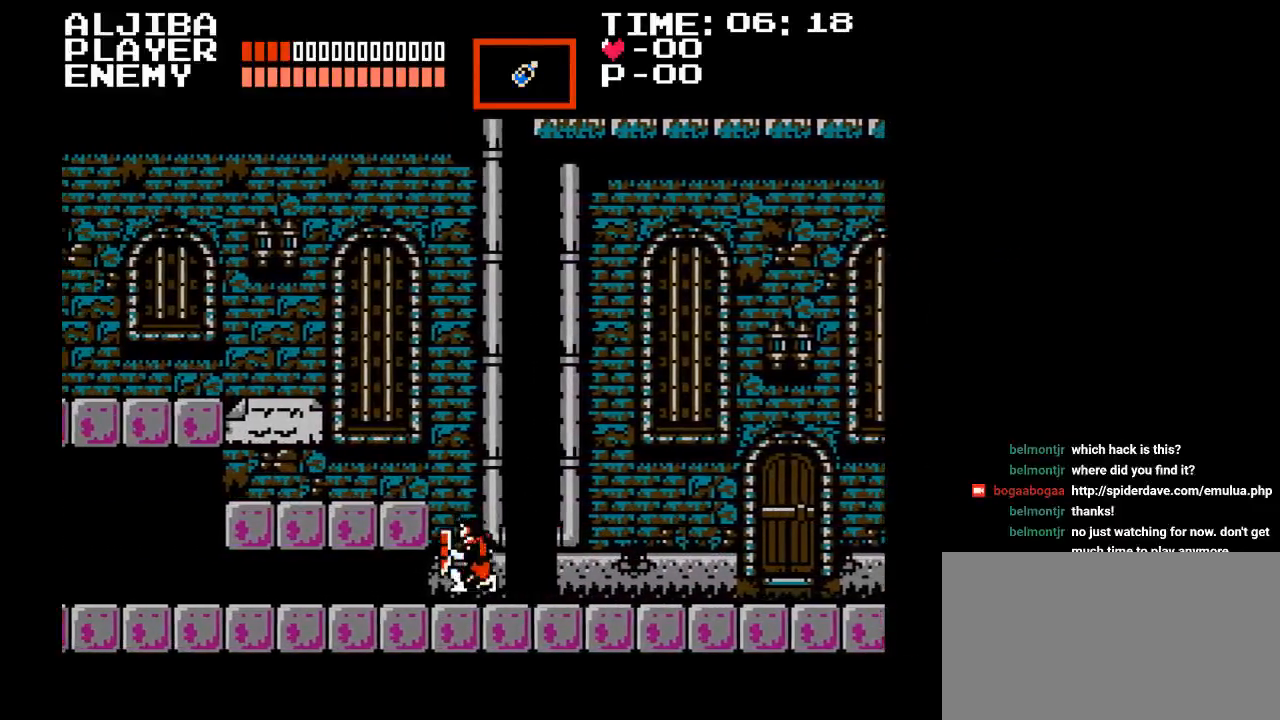
{"buttons": ["DPAD_LEFT"], "events": [[133, "B", "up"]]}
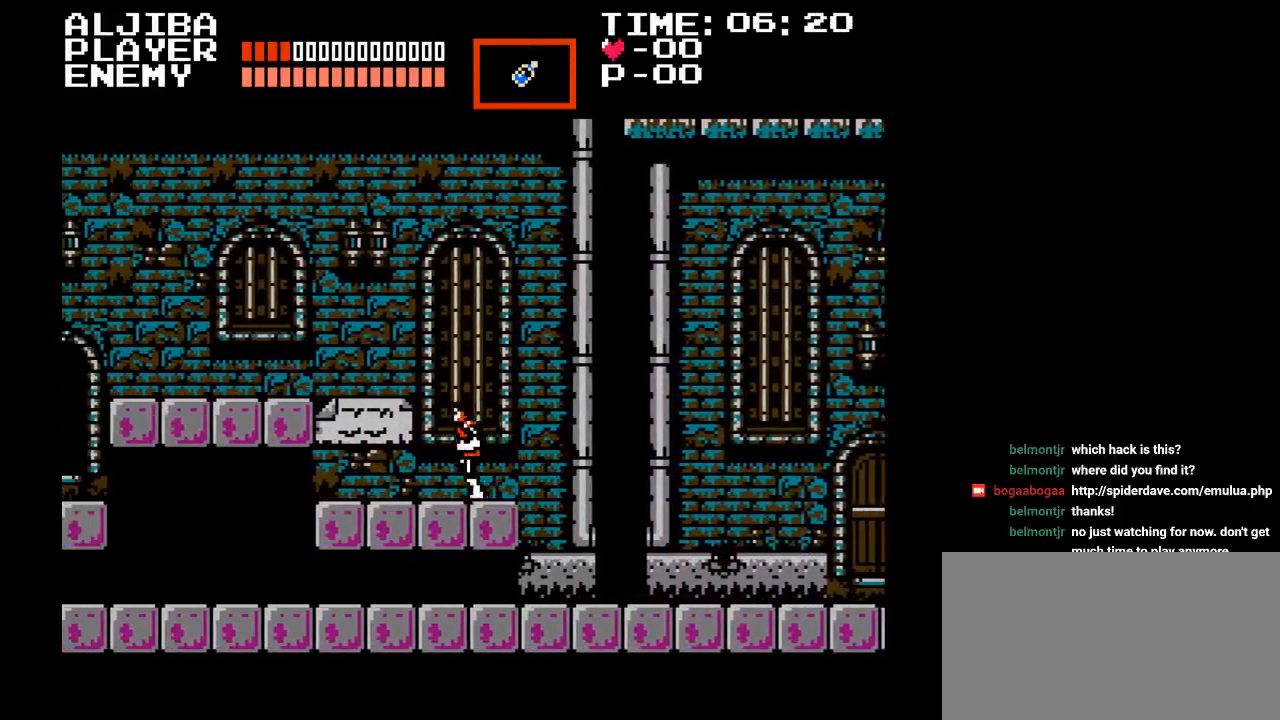
{"buttons": ["Y", "DPAD_LEFT"], "events": [[433, "Y", "down"]]}
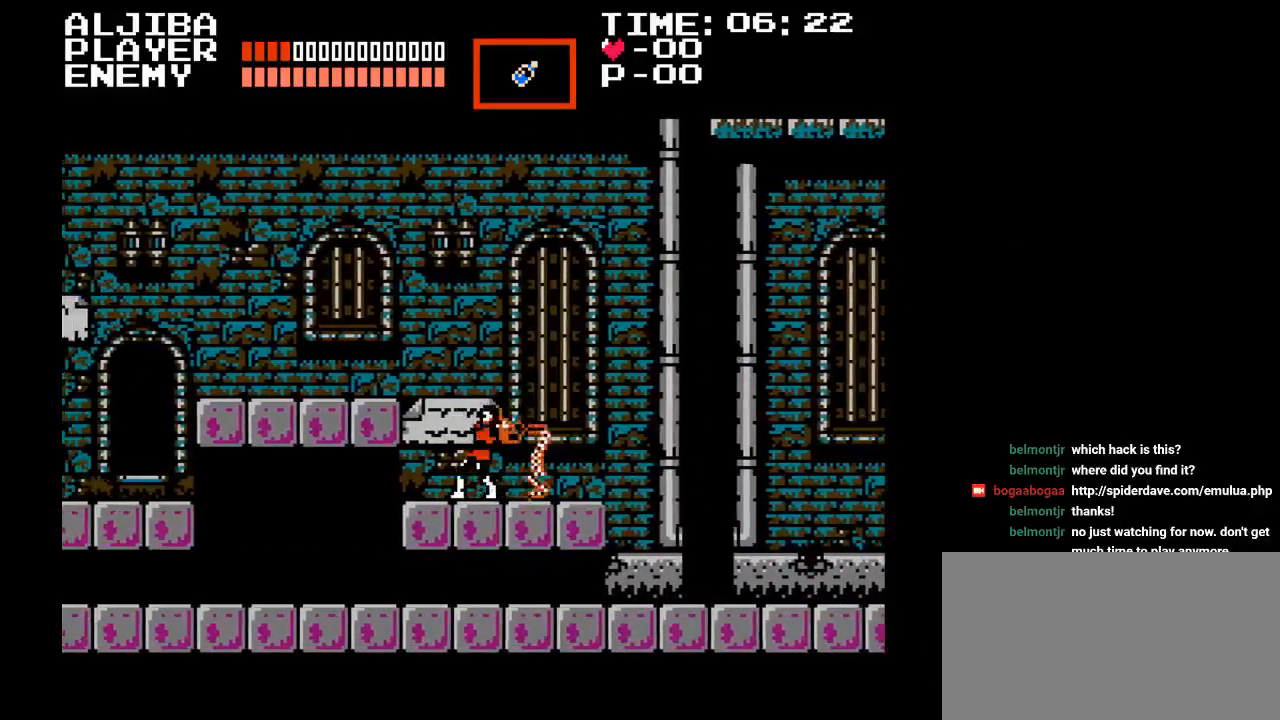
{"buttons": ["B", "DPAD_LEFT"], "events": [[217, "Y", "up"], [467, "B", "down"]]}
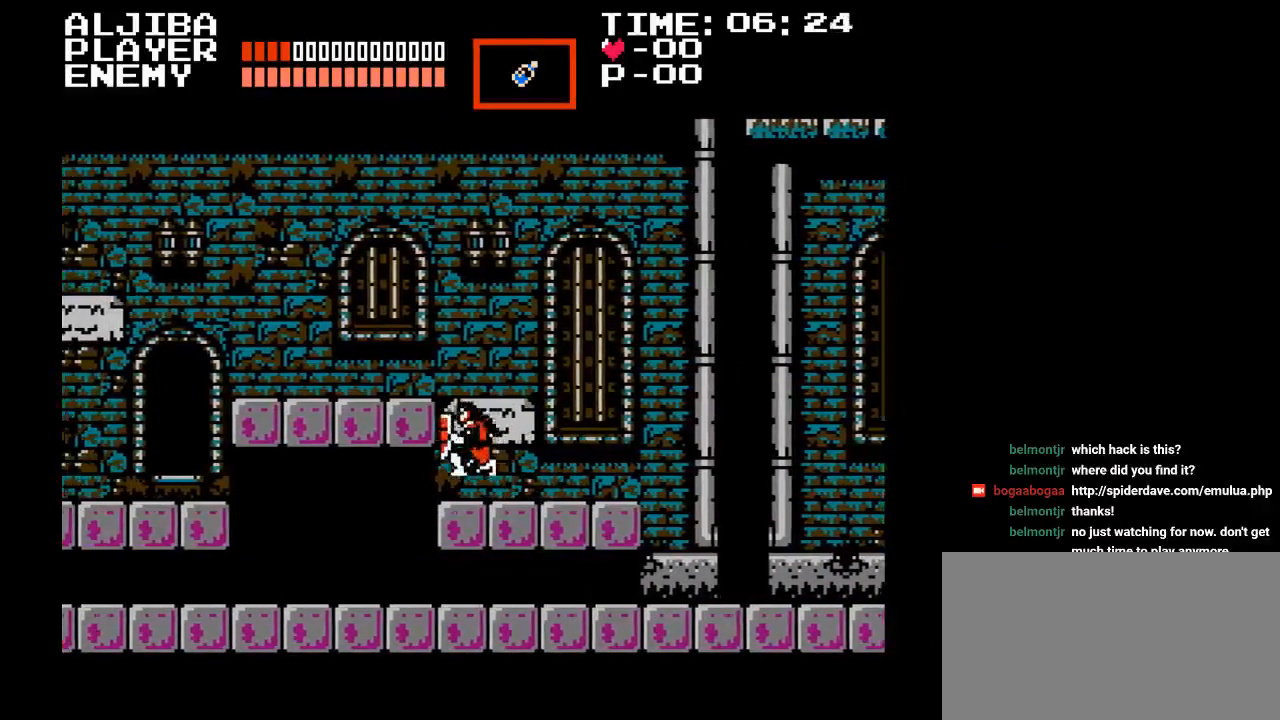
{"buttons": ["DPAD_LEFT"], "events": [[50, "Y", "down"], [217, "B", "up"], [333, "Y", "up"]]}
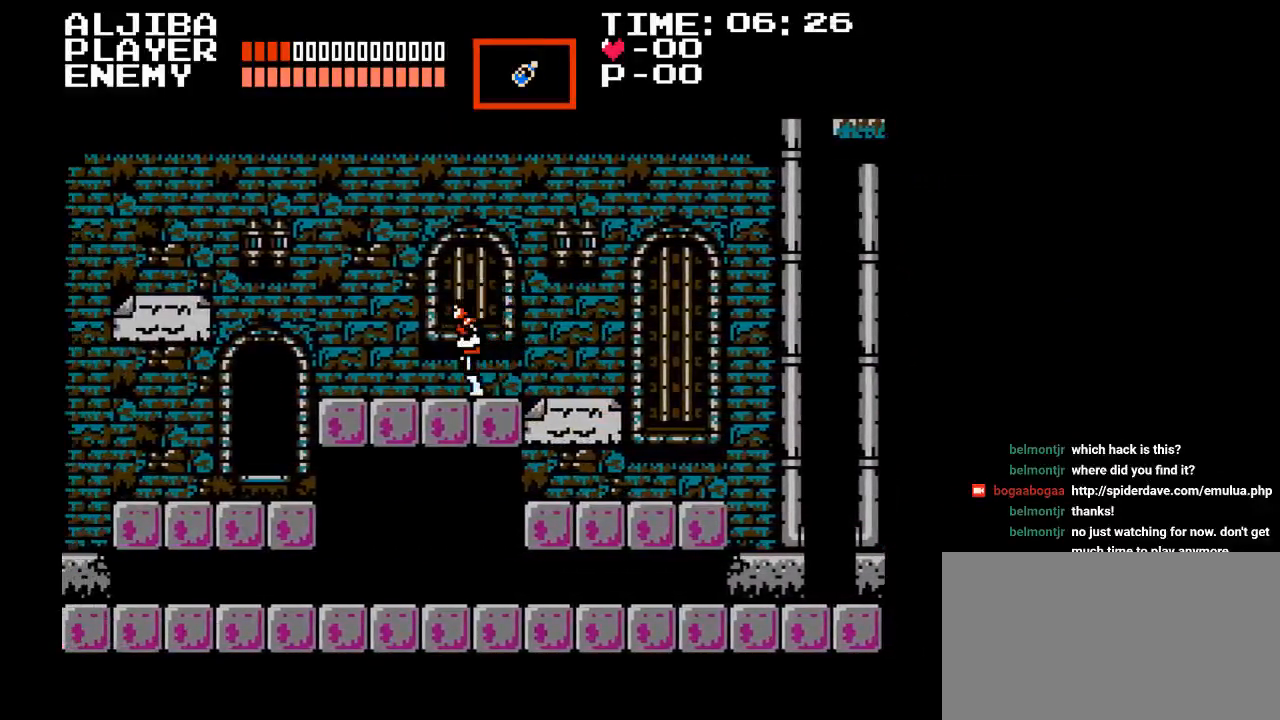
{"buttons": ["Y", "DPAD_LEFT"], "events": [[133, "B", "down"], [267, "B", "up"], [367, "Y", "down"]]}
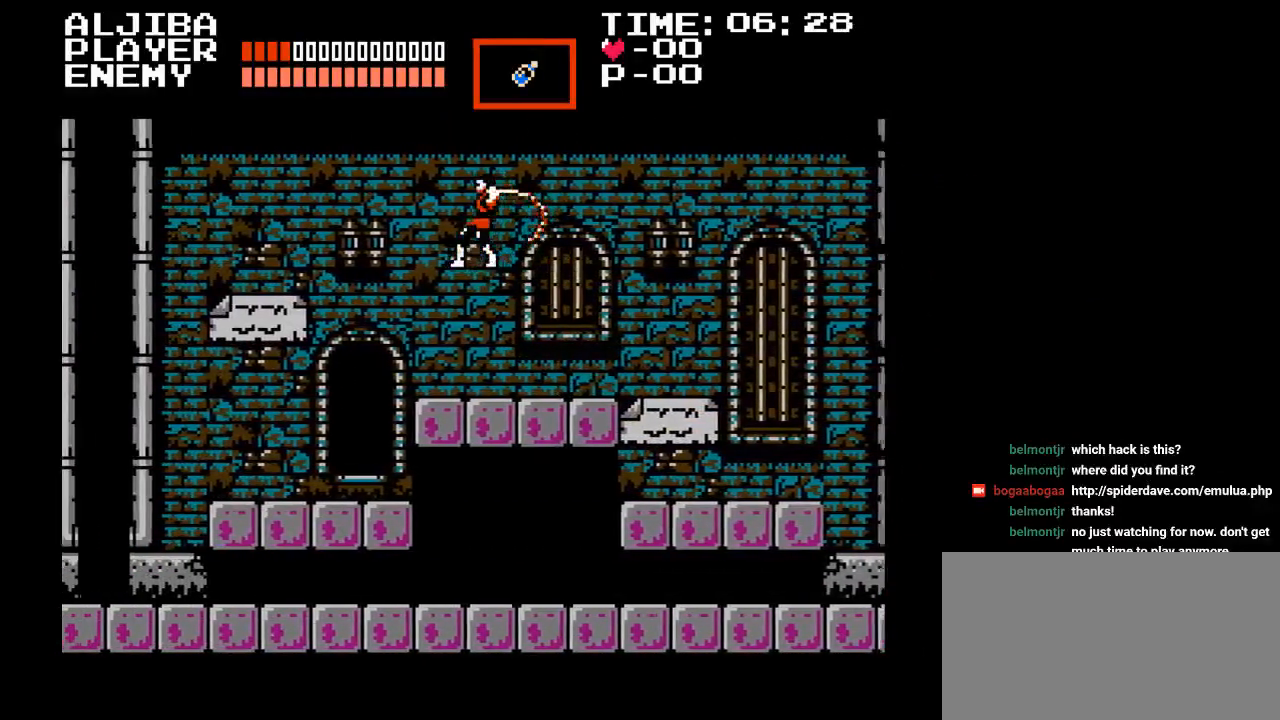
{"buttons": ["DPAD_LEFT"], "events": [[83, "Y", "up"]]}
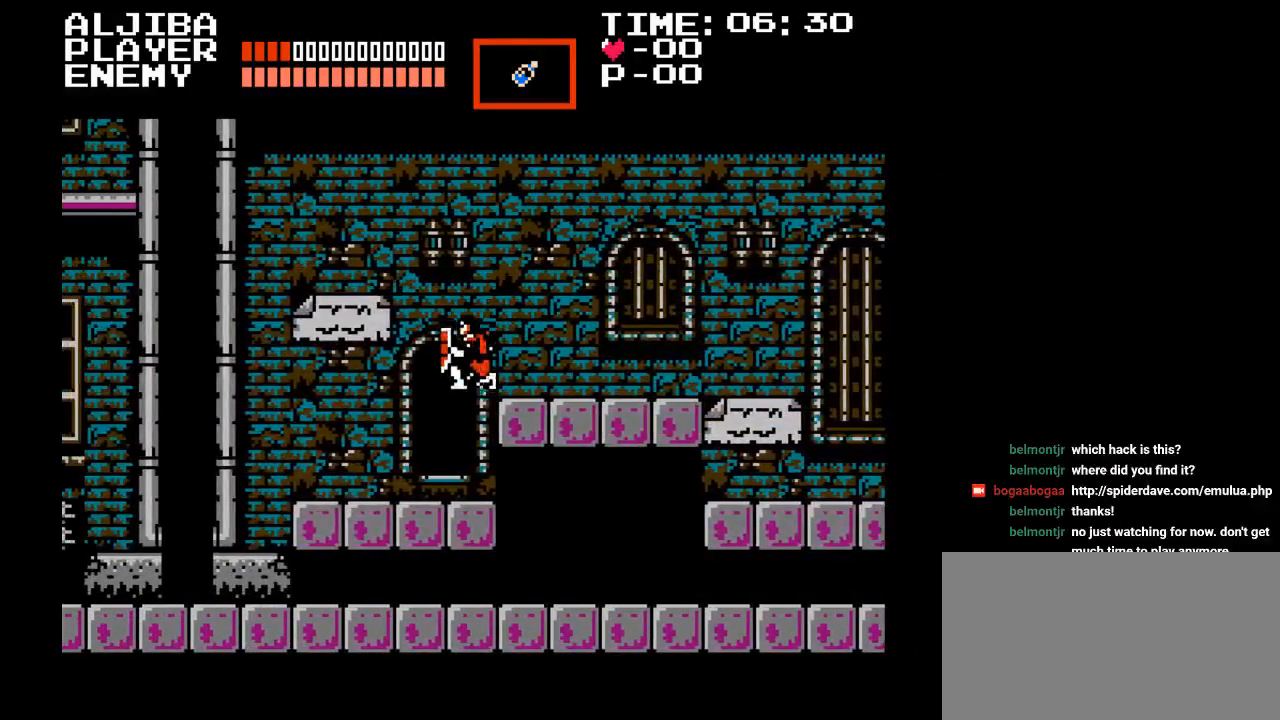
{"buttons": [], "events": [[133, "DPAD_LEFT", "up"], [333, "DPAD_UP", "down"], [500, "DPAD_UP", "up"]]}
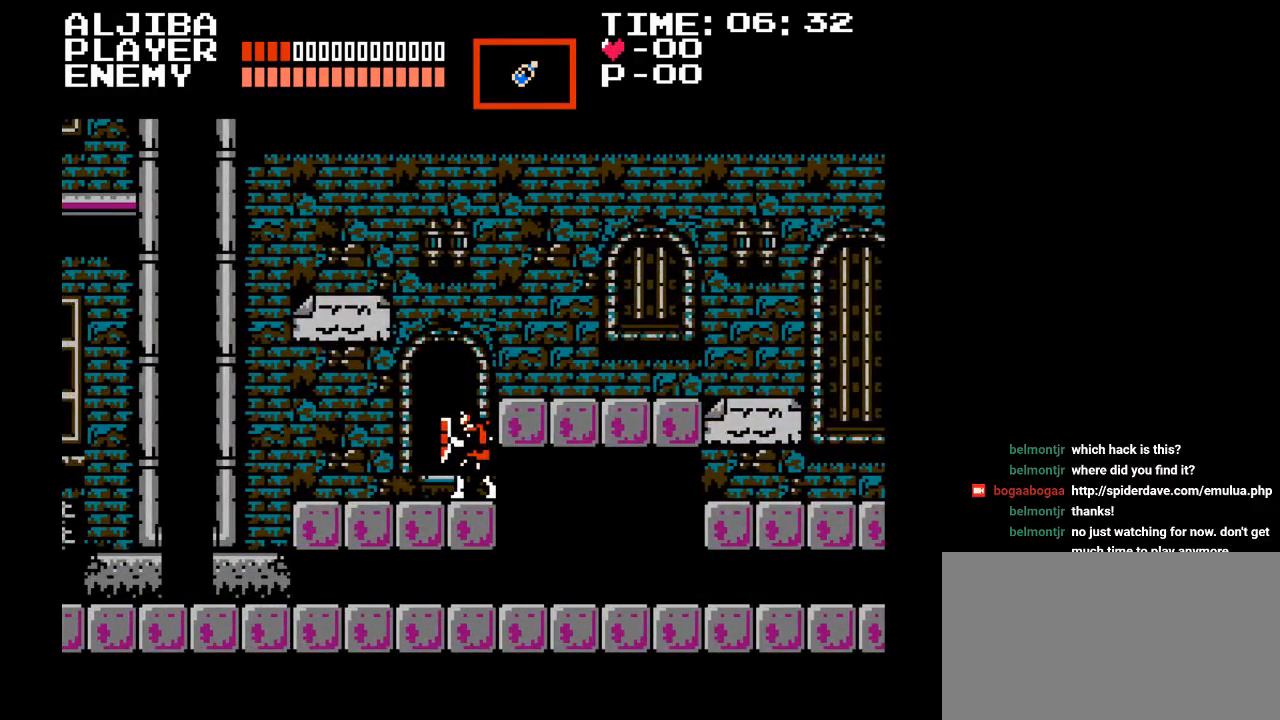
{"buttons": [], "events": [[150, "DPAD_LEFT", "down"], [267, "DPAD_LEFT", "up"], [333, "DPAD_UP", "down"], [483, "DPAD_UP", "up"]]}
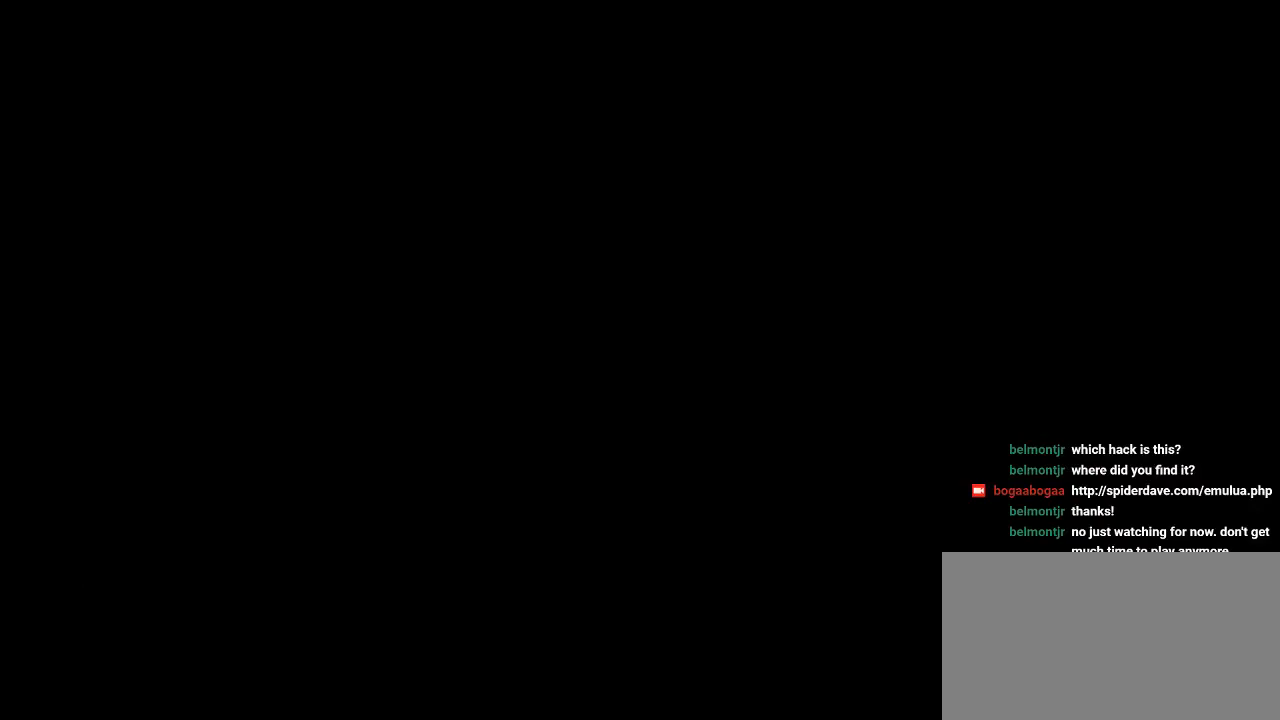
{"buttons": [], "events": []}
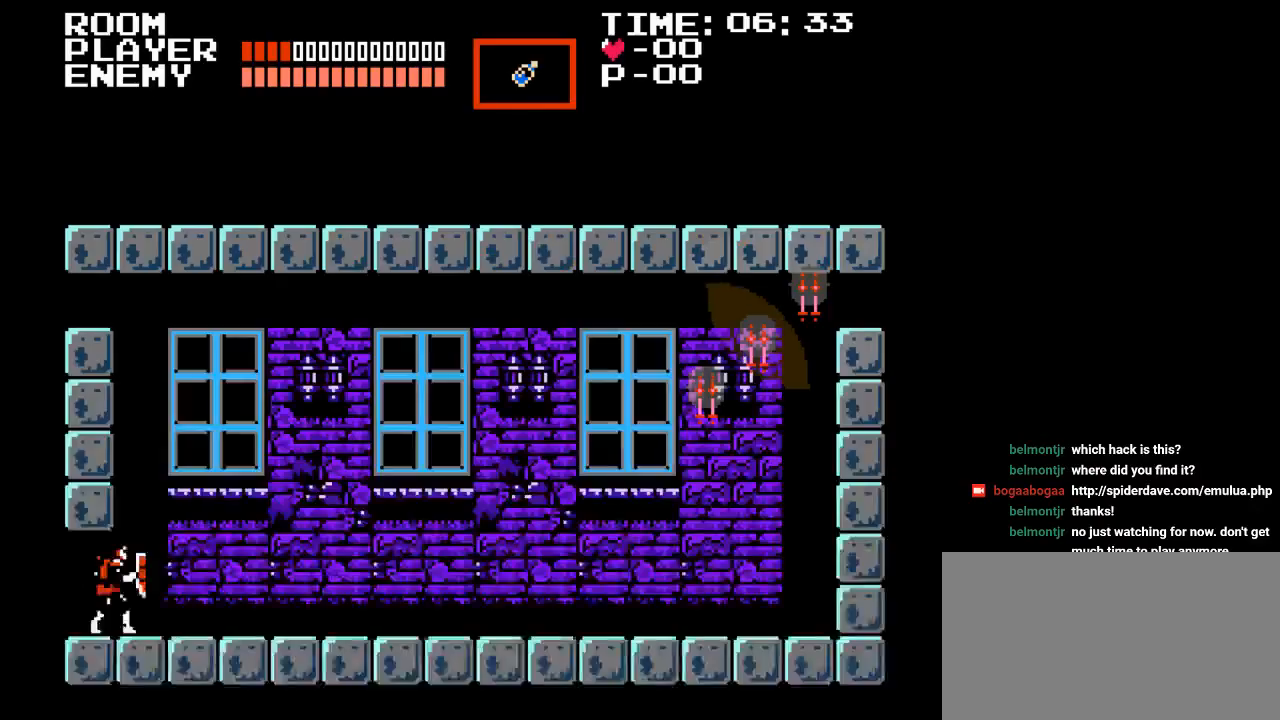
{"buttons": ["DPAD_RIGHT"], "events": [[267, "DPAD_RIGHT", "down"]]}
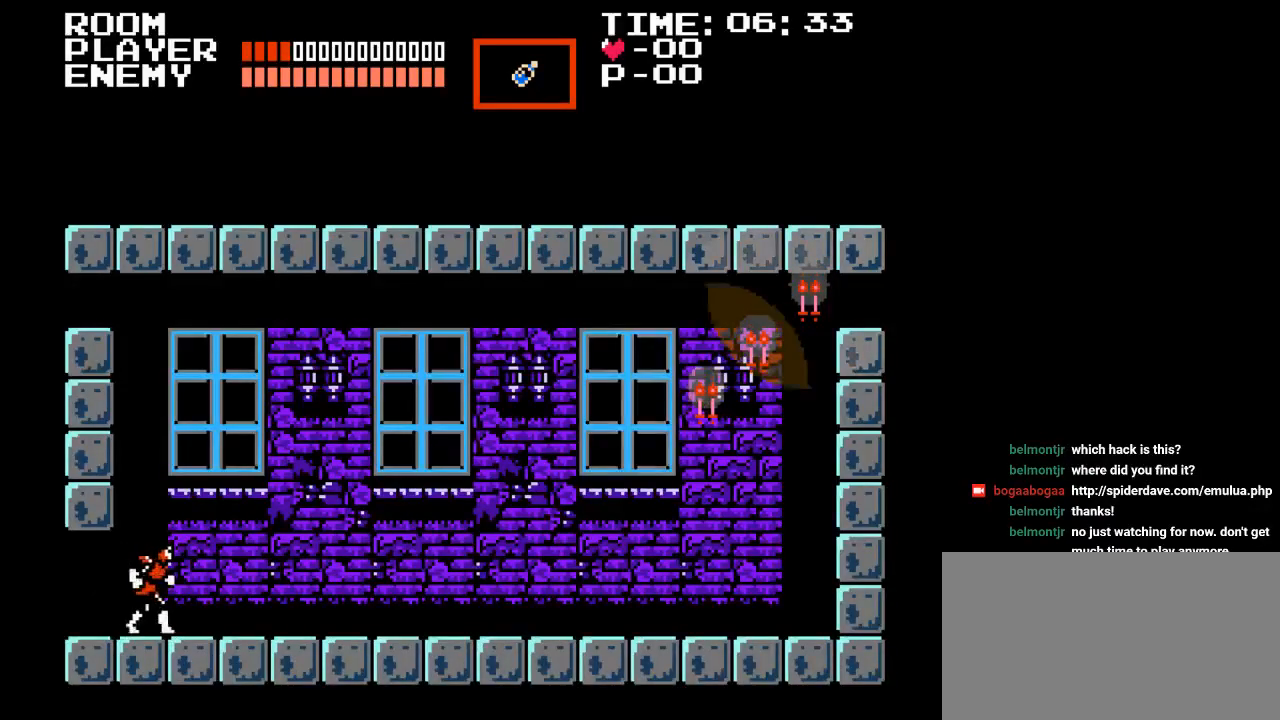
{"buttons": ["Y", "DPAD_RIGHT"], "events": [[117, "B", "down"], [267, "Y", "down"], [433, "B", "up"]]}
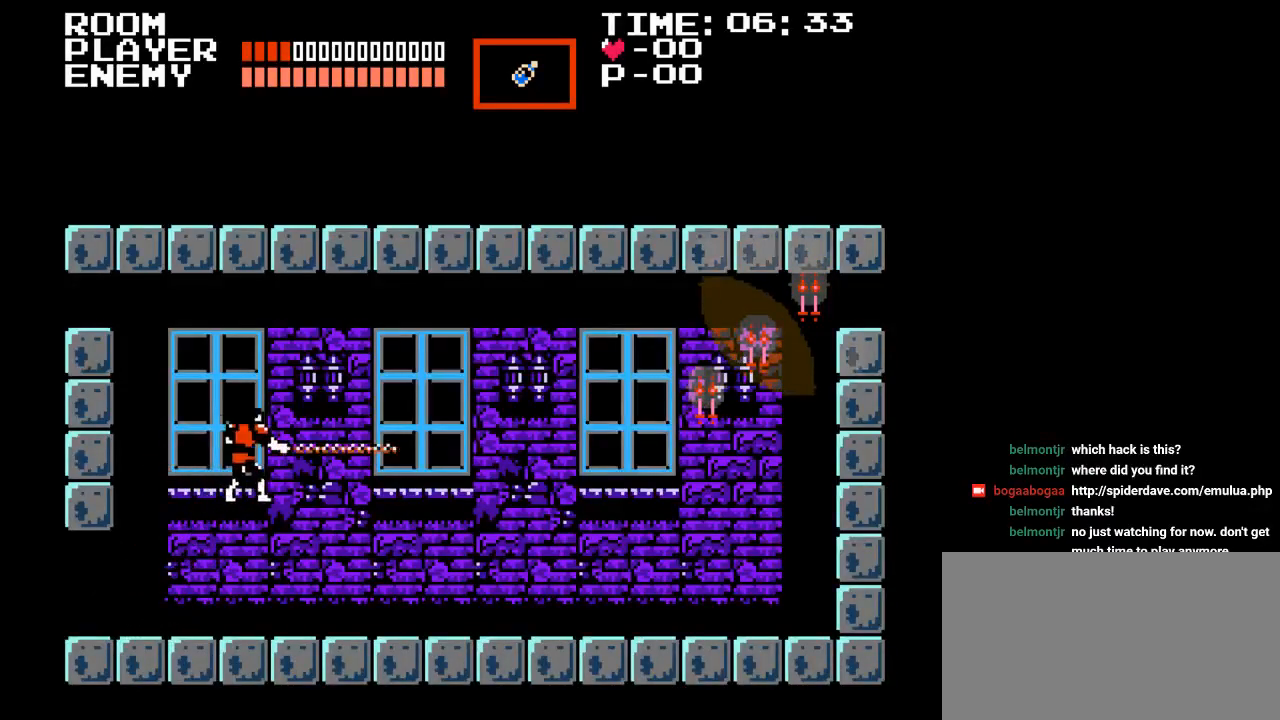
{"buttons": ["DPAD_RIGHT"], "events": [[100, "Y", "up"]]}
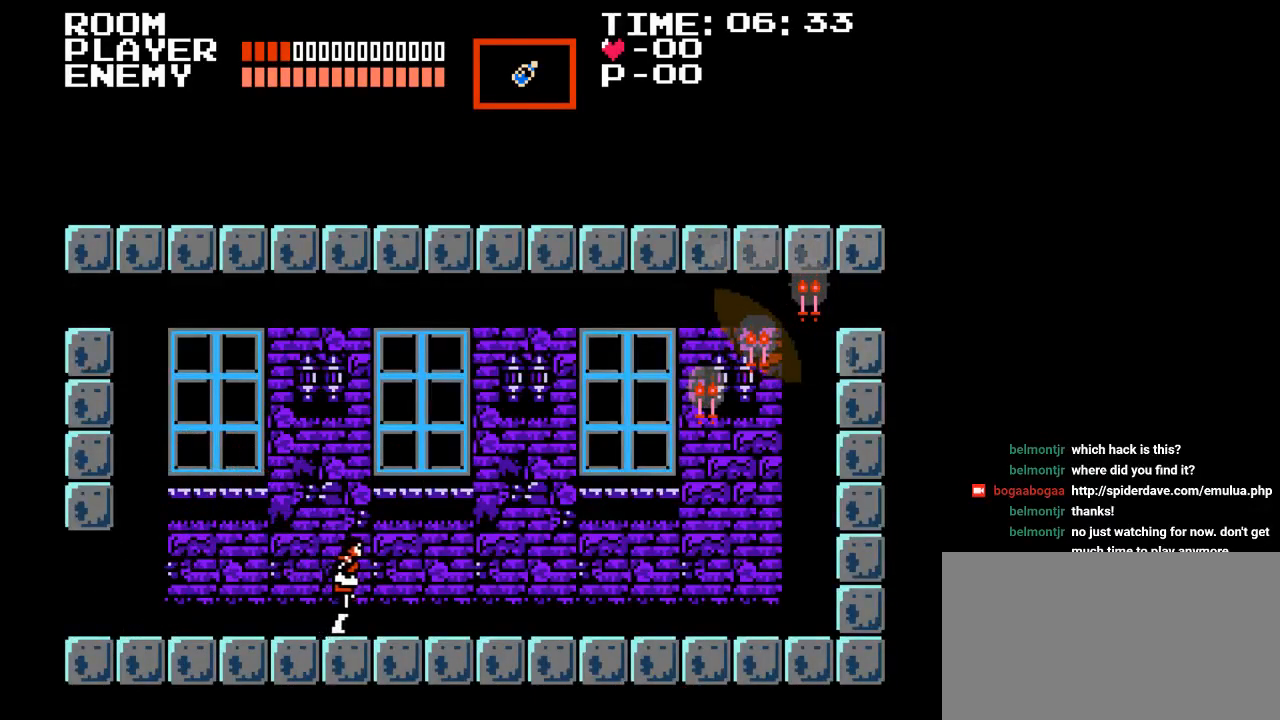
{"buttons": ["B", "Y", "DPAD_RIGHT"], "events": [[300, "B", "down"], [467, "Y", "down"]]}
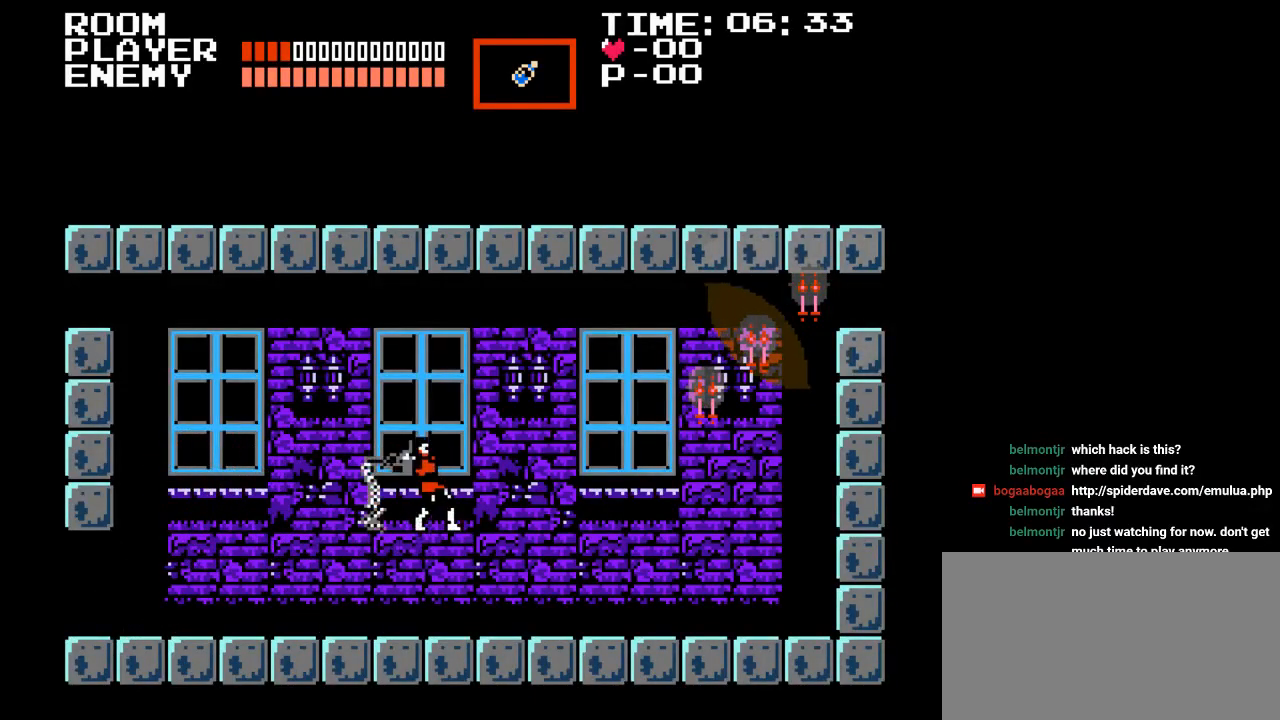
{"buttons": ["DPAD_RIGHT"], "events": [[250, "B", "up"], [350, "Y", "up"]]}
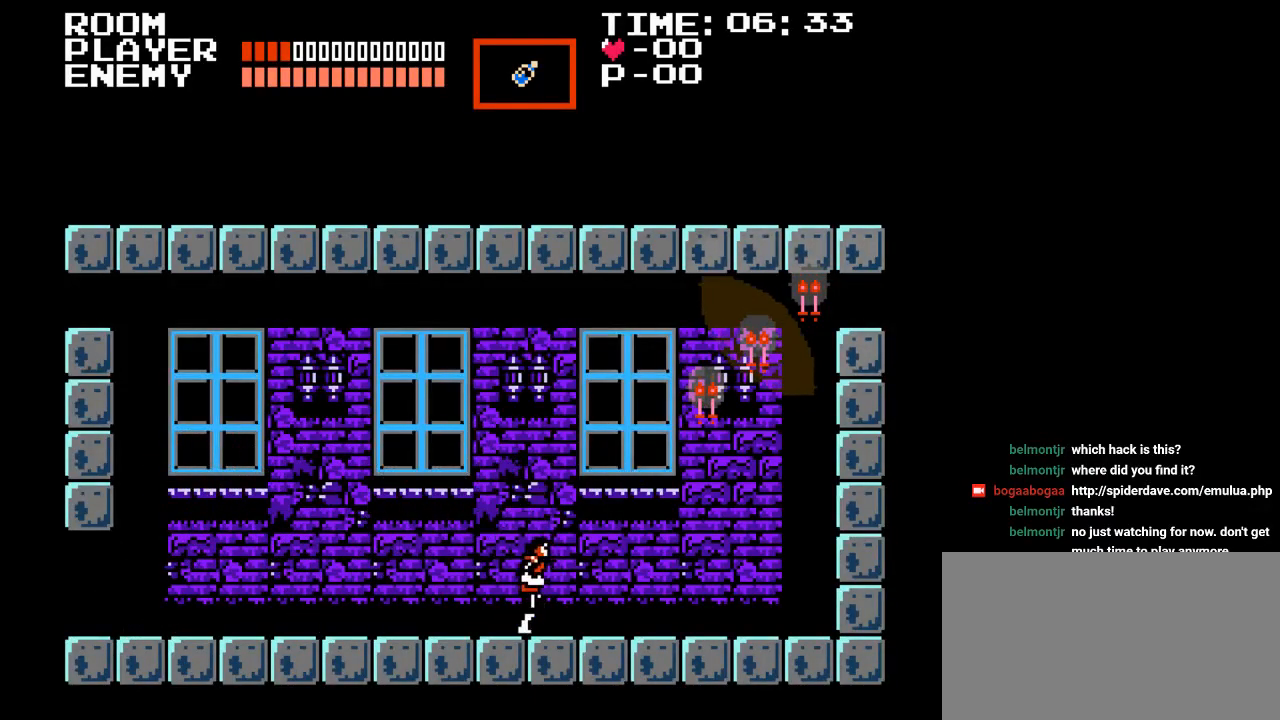
{"buttons": ["B", "Y", "DPAD_RIGHT"], "events": [[117, "B", "down"], [233, "Y", "down"]]}